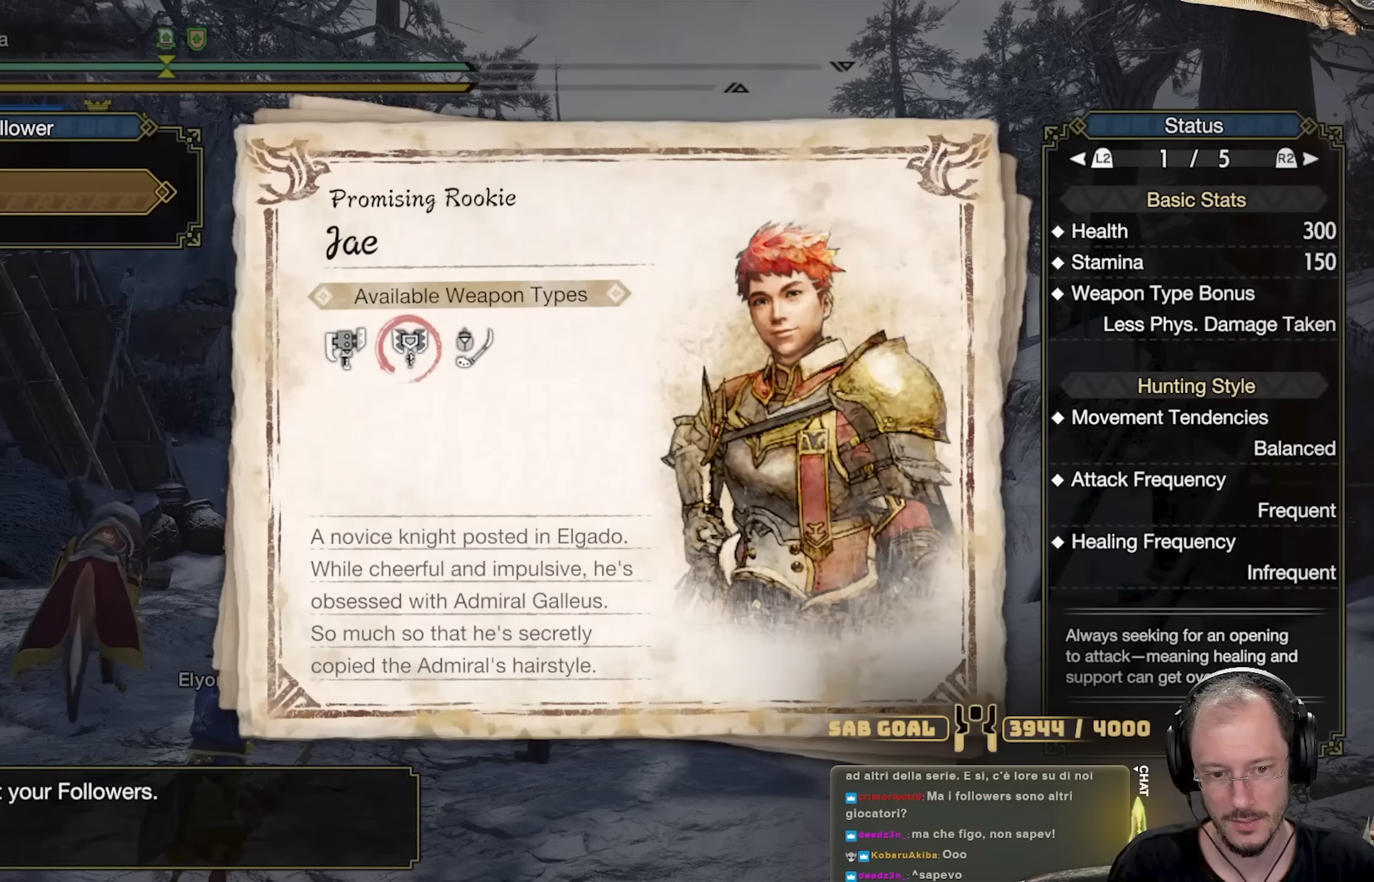
Gameplay with a controller (Xbox layout); each line is a JSON object with the inputs held at the frame after it. "events" lists button and stick changes between this image and that frame as [ms after this image, input, new state], when the widget could be followed in between. Not read: R3.
{"buttons": [], "left_stick": "center", "right_stick": "center", "events": [[350, "DPAD_RIGHT", "down"], [450, "DPAD_RIGHT", "up"]]}
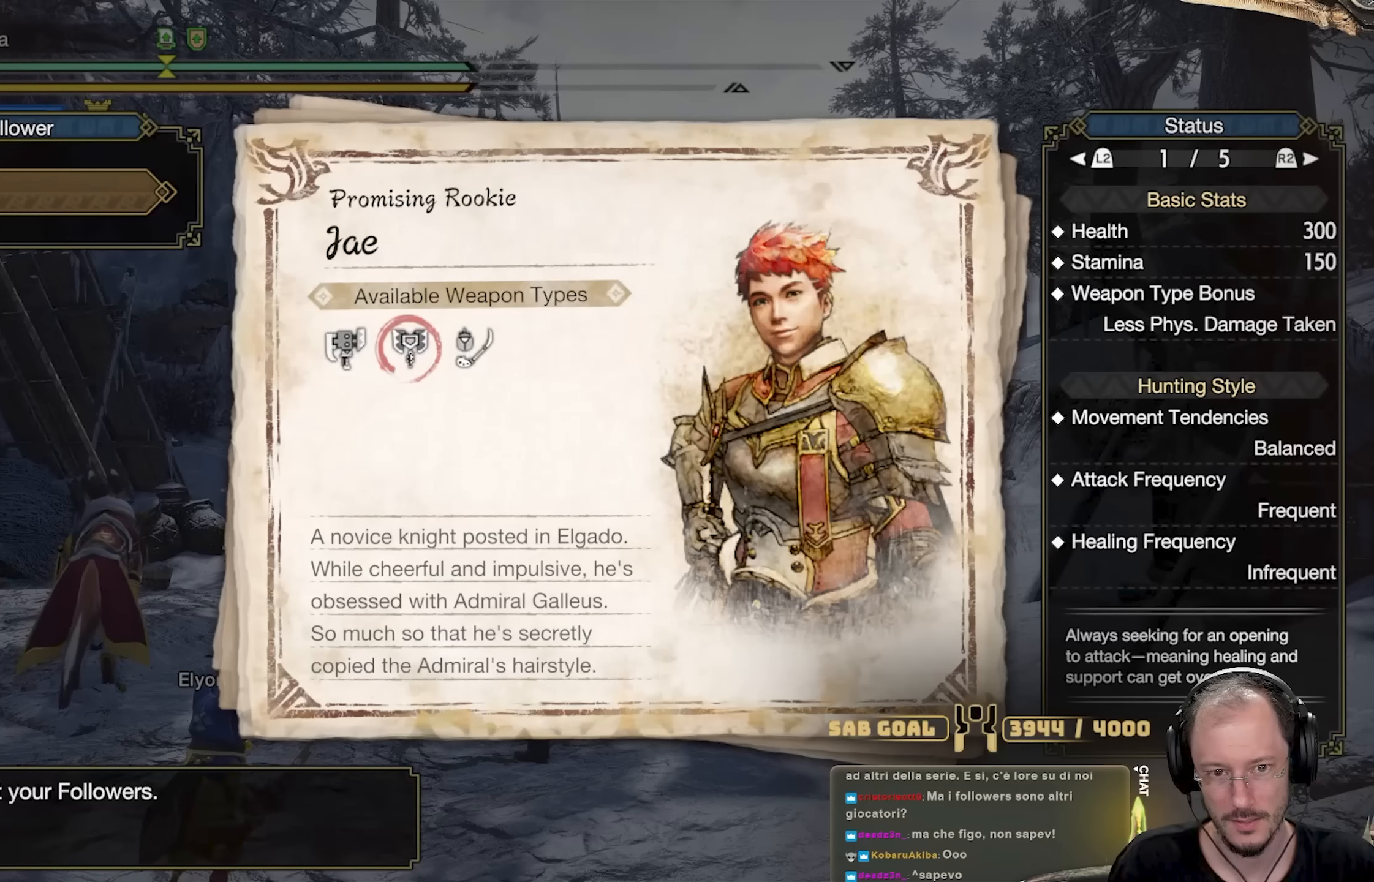
{"buttons": [], "left_stick": "center", "right_stick": "center", "events": []}
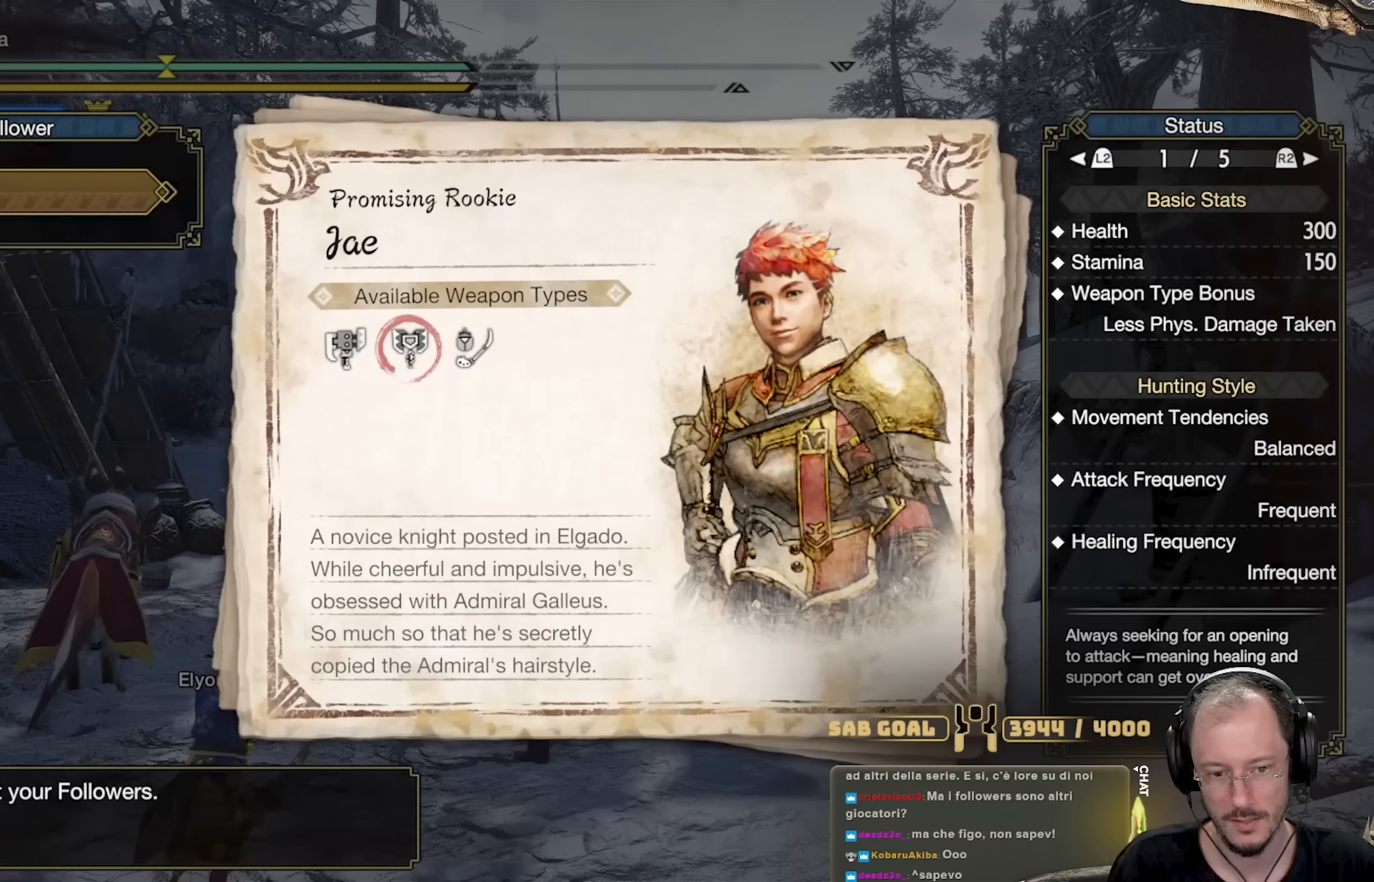
{"buttons": [], "left_stick": "center", "right_stick": "center", "events": [[100, "DPAD_DOWN", "down"], [250, "DPAD_DOWN", "up"]]}
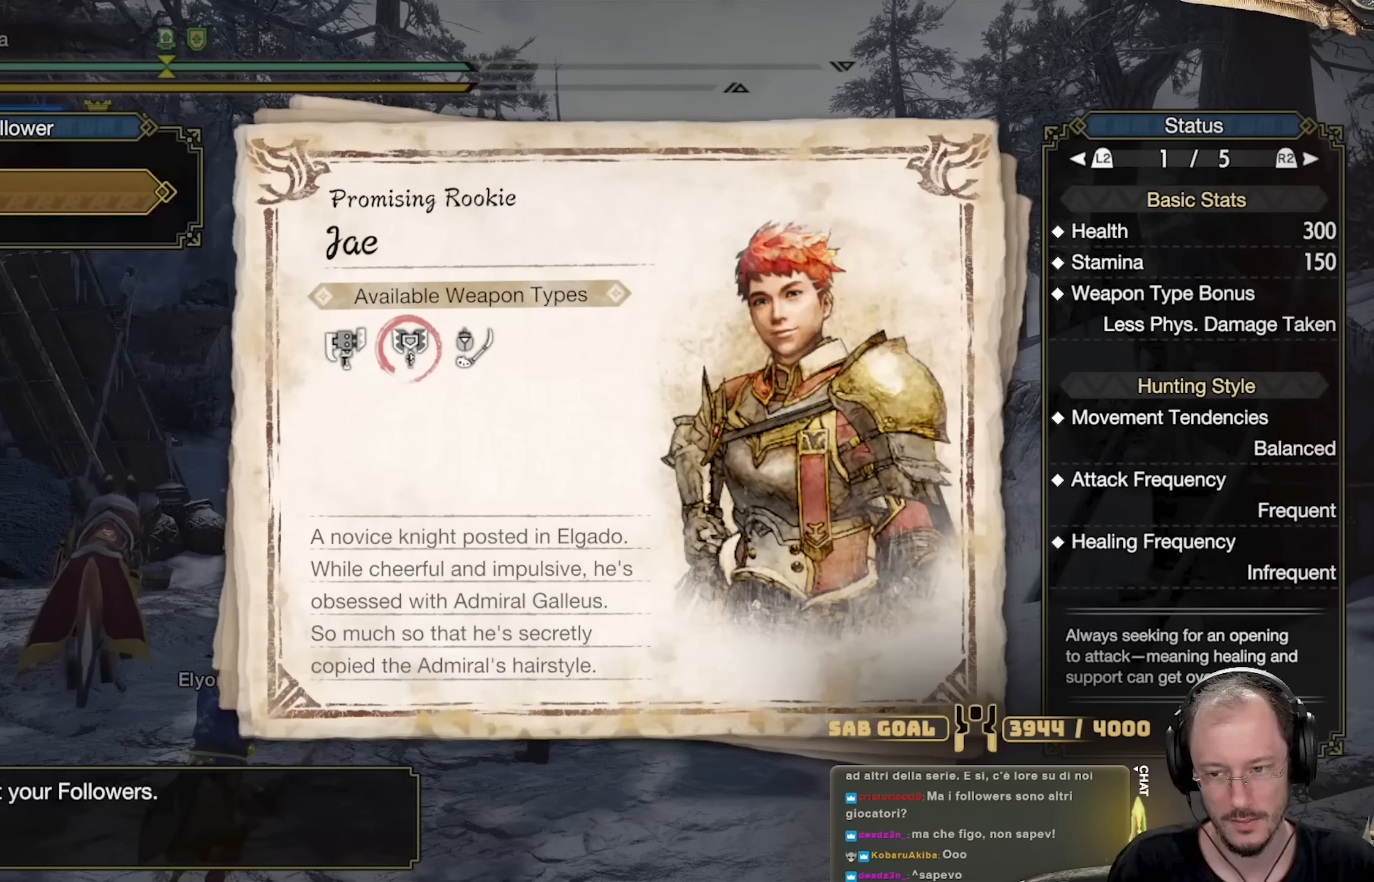
{"buttons": [], "left_stick": "center", "right_stick": "center", "events": [[100, "A", "down"], [200, "A", "up"]]}
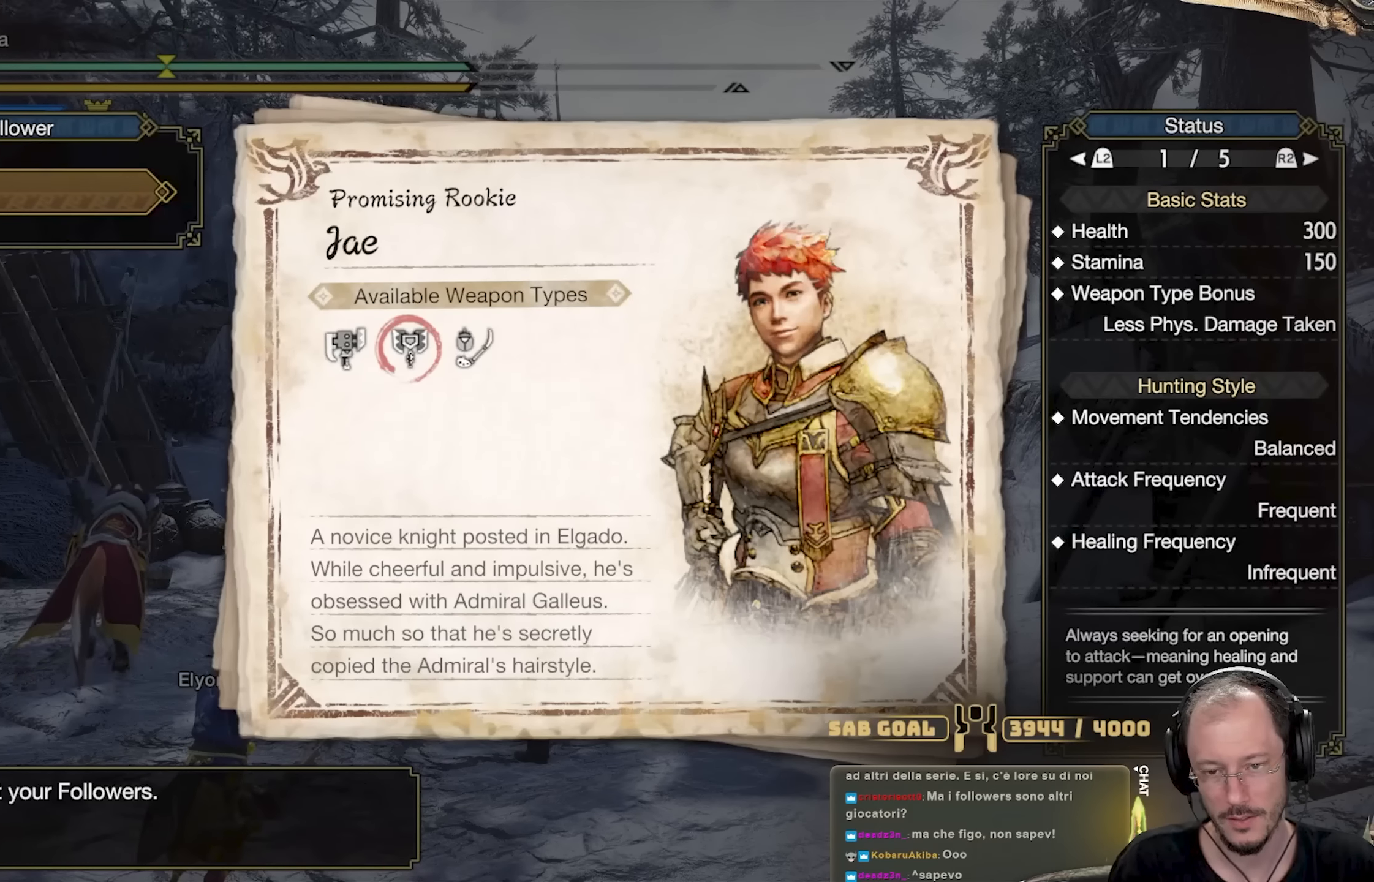
{"buttons": [], "left_stick": "center", "right_stick": "center", "events": []}
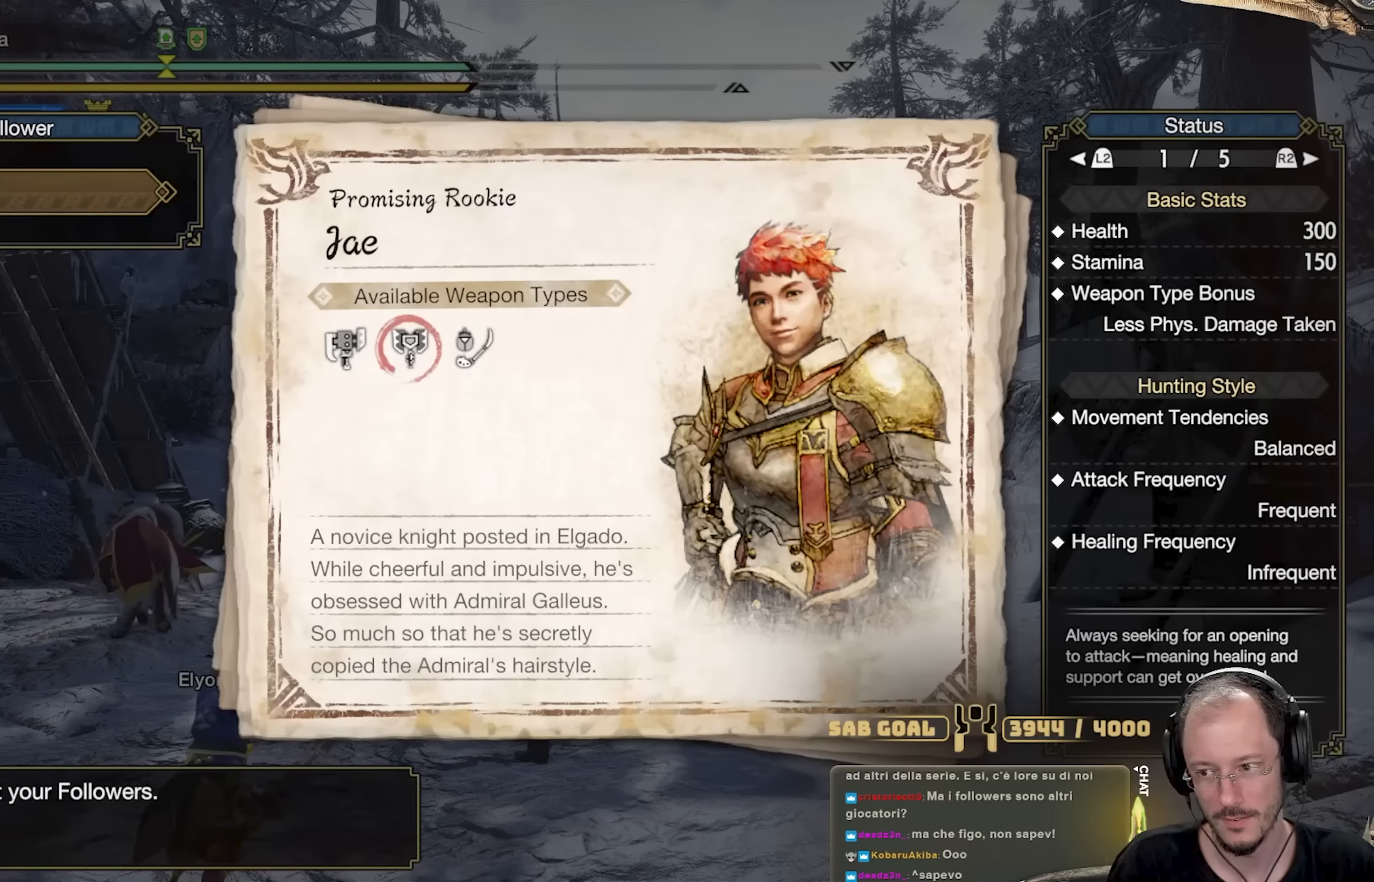
{"buttons": [], "left_stick": "center", "right_stick": "center", "events": [[67, "B", "down"], [167, "B", "up"]]}
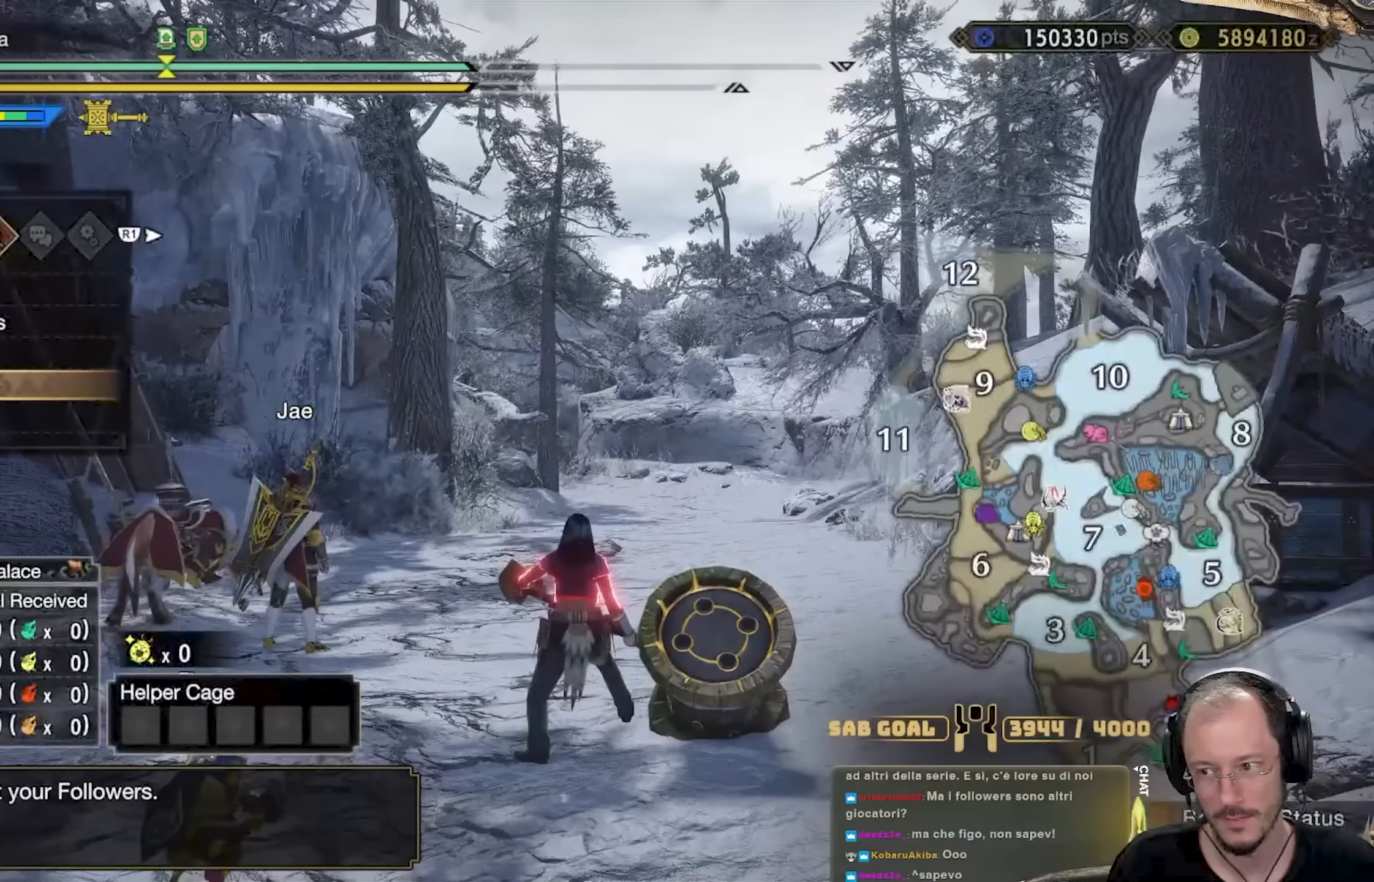
{"buttons": [], "left_stick": "center", "right_stick": "center", "events": [[183, "B", "down"], [267, "B", "up"]]}
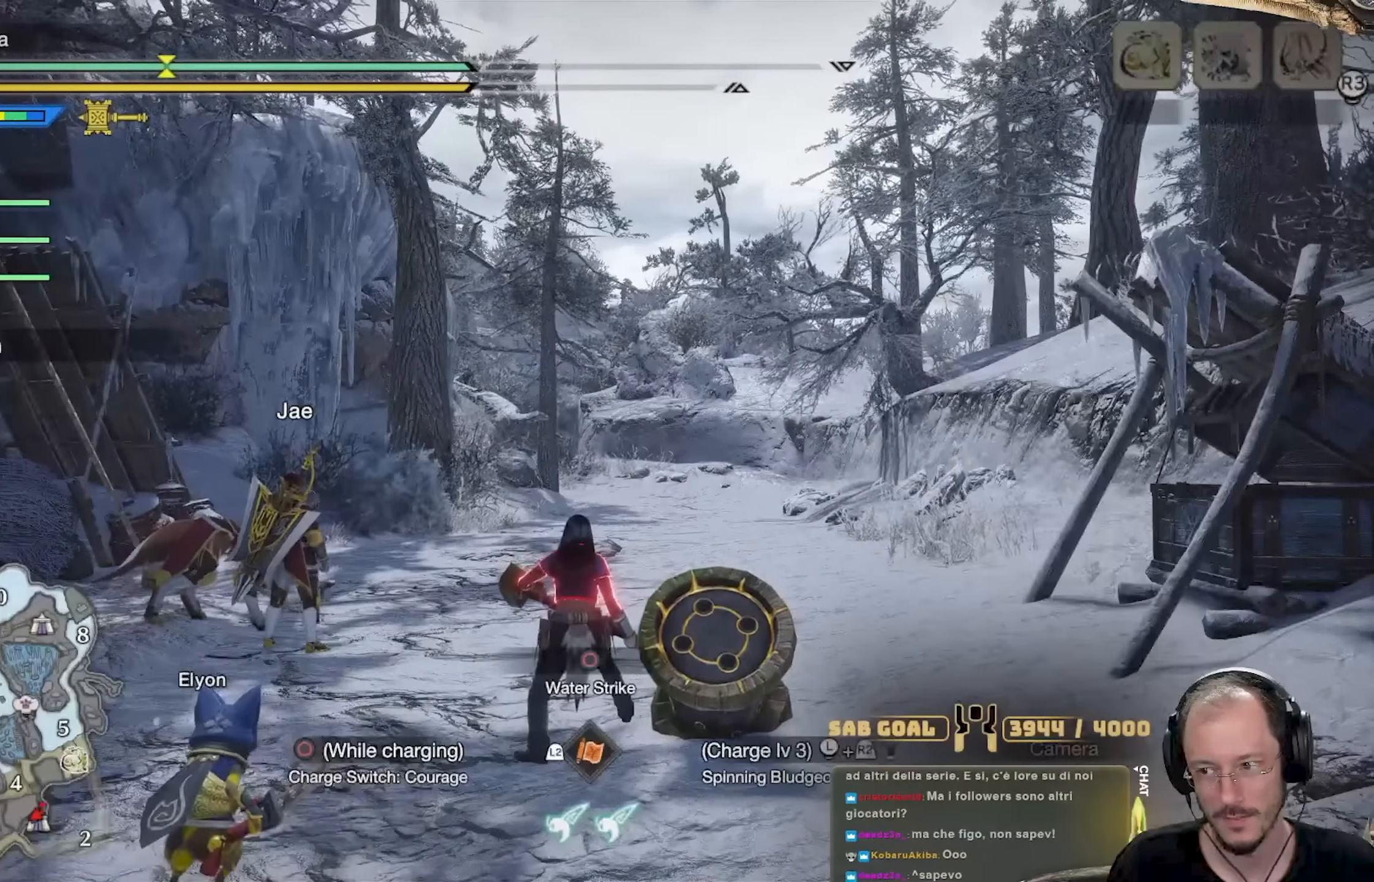
{"buttons": [], "left_stick": "center", "right_stick": "right", "events": [[367, "right_stick", "right"]]}
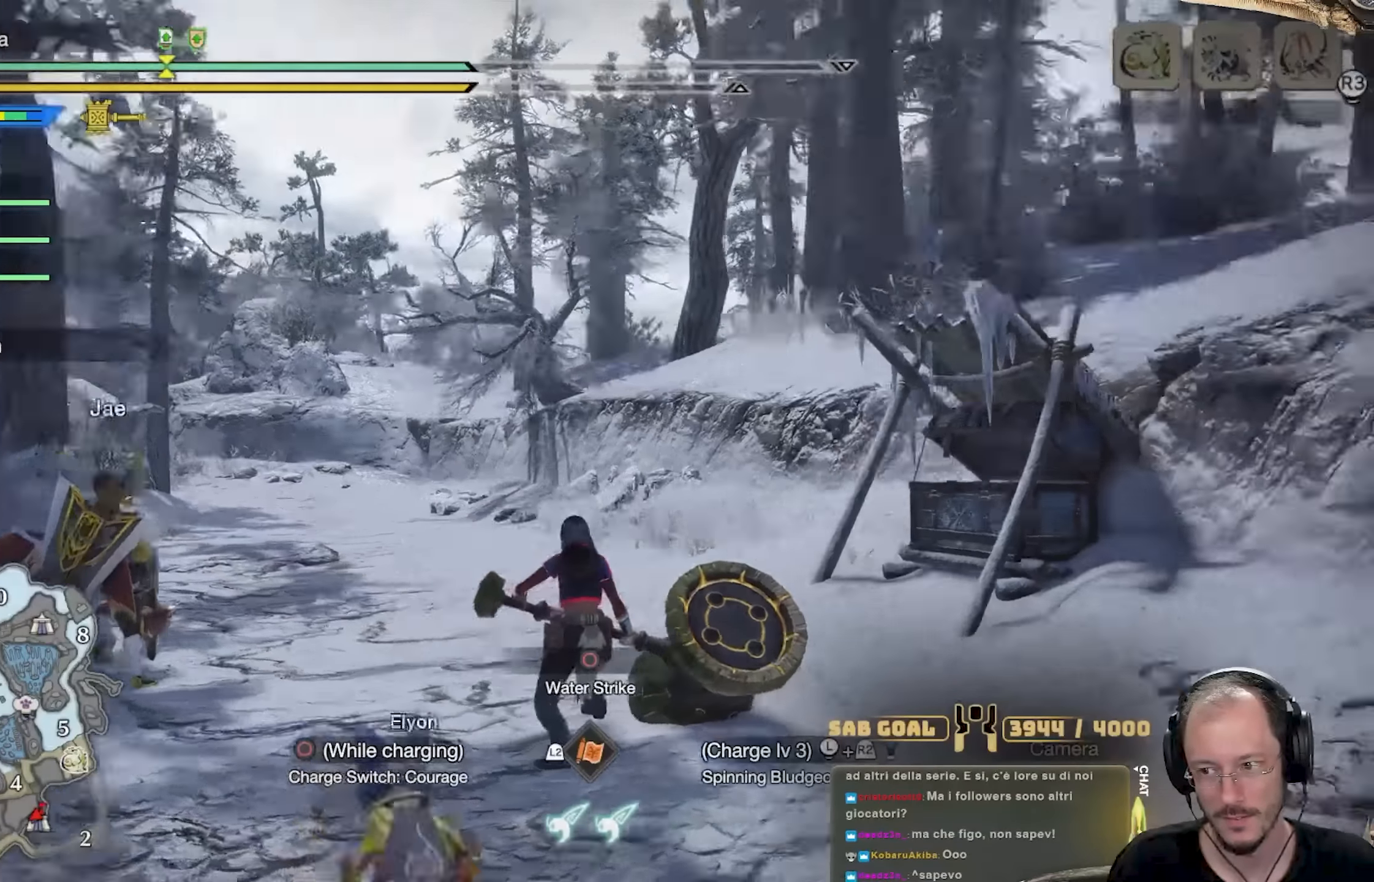
{"buttons": [], "left_stick": "center", "right_stick": "center", "events": [[500, "right_stick", "center"]]}
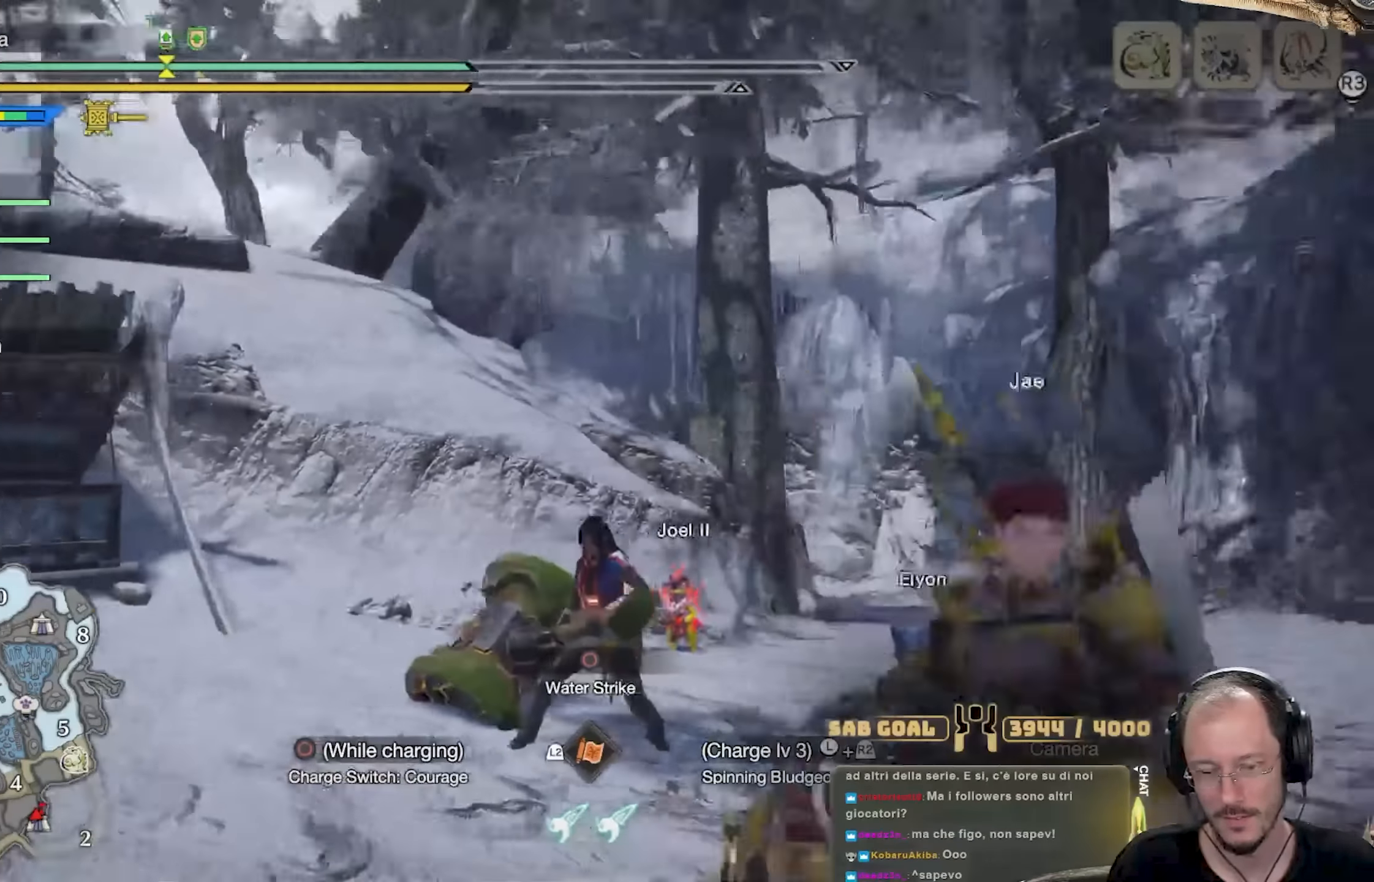
{"buttons": [], "left_stick": "up", "right_stick": "right", "events": [[234, "right_stick", "right"], [351, "left_stick", "up"]]}
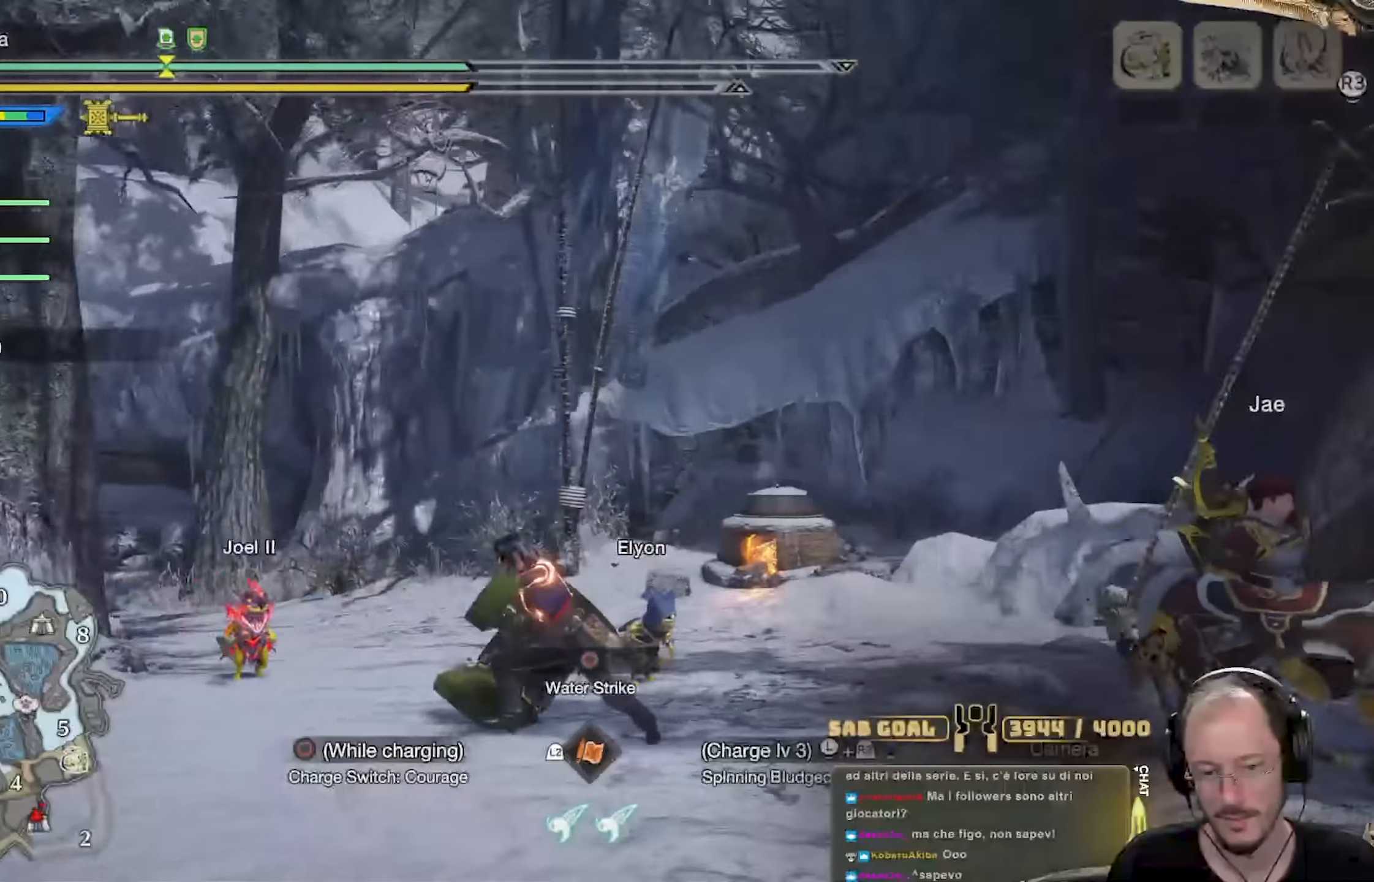
{"buttons": [], "left_stick": "up-left", "right_stick": "center", "events": [[83, "right_stick", "center"], [100, "left_stick", "up-left"], [317, "right_stick", "right"], [484, "right_stick", "center"]]}
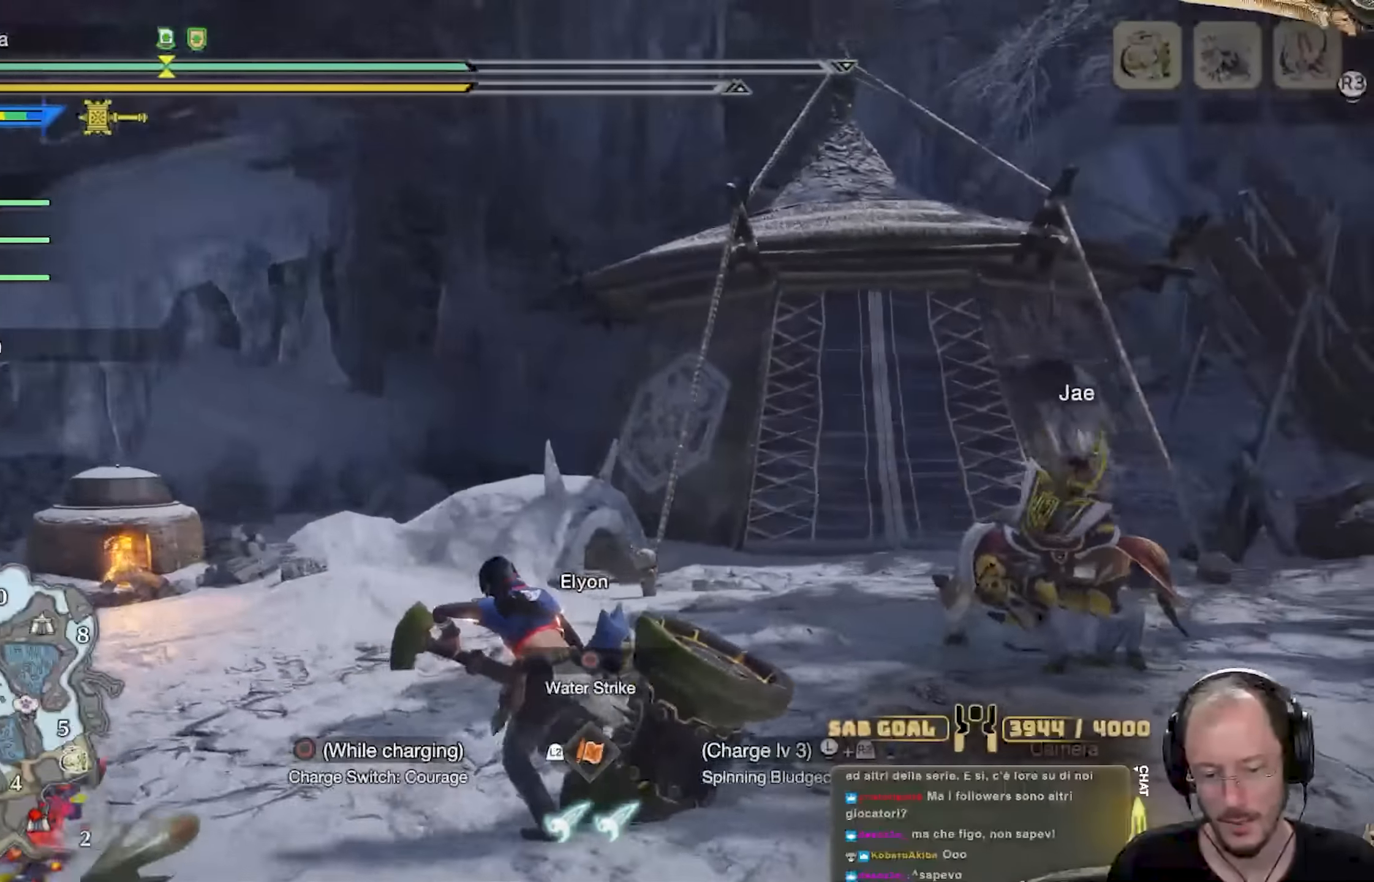
{"buttons": [], "left_stick": "left", "right_stick": "right", "events": [[134, "right_stick", "right"], [150, "left_stick", "left"]]}
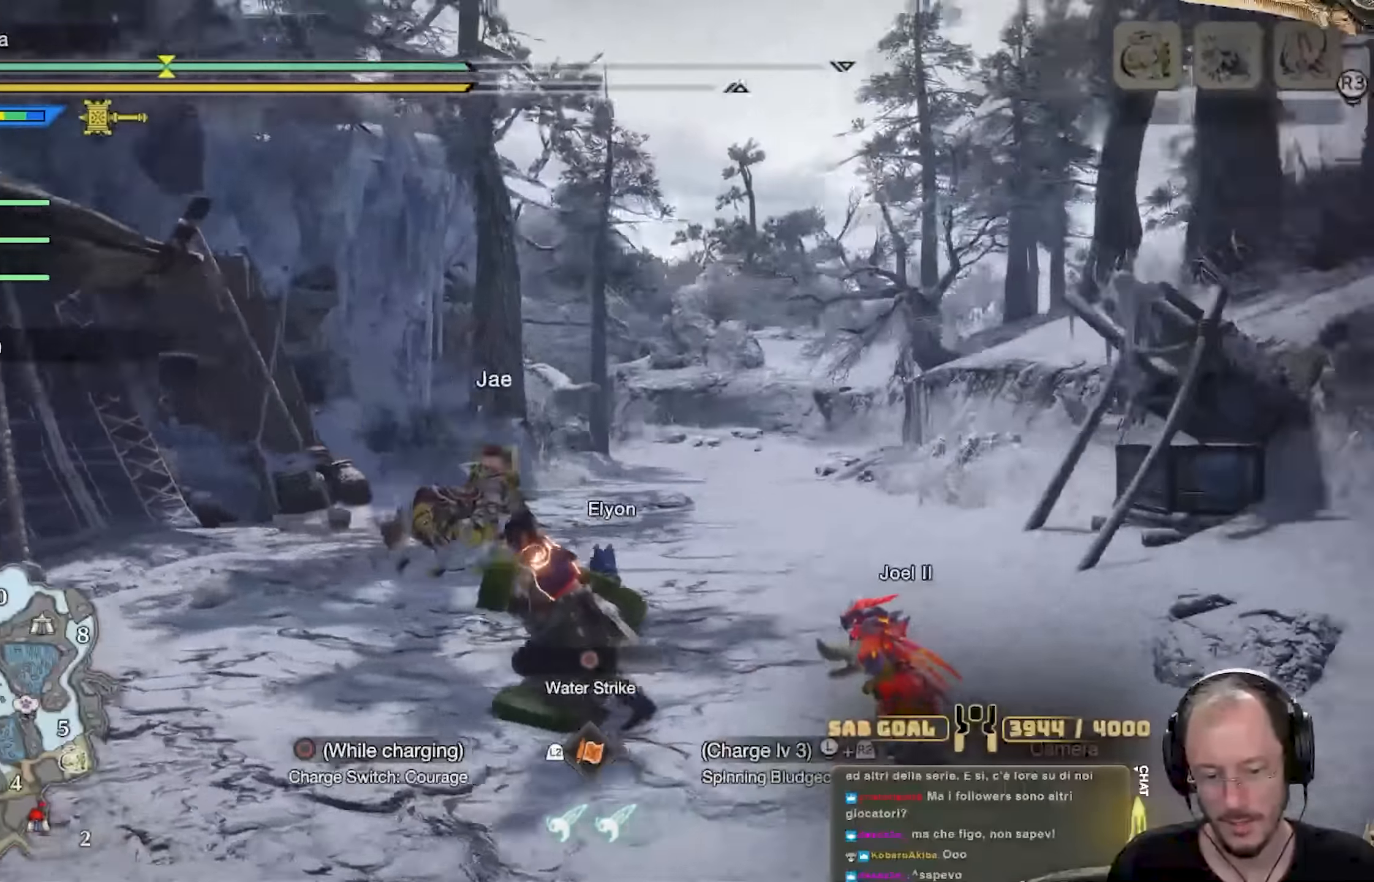
{"buttons": ["R2"], "left_stick": "center", "right_stick": "center", "events": [[83, "right_stick", "center"], [149, "left_stick", "up-left"], [400, "R2", "down"], [416, "left_stick", "center"]]}
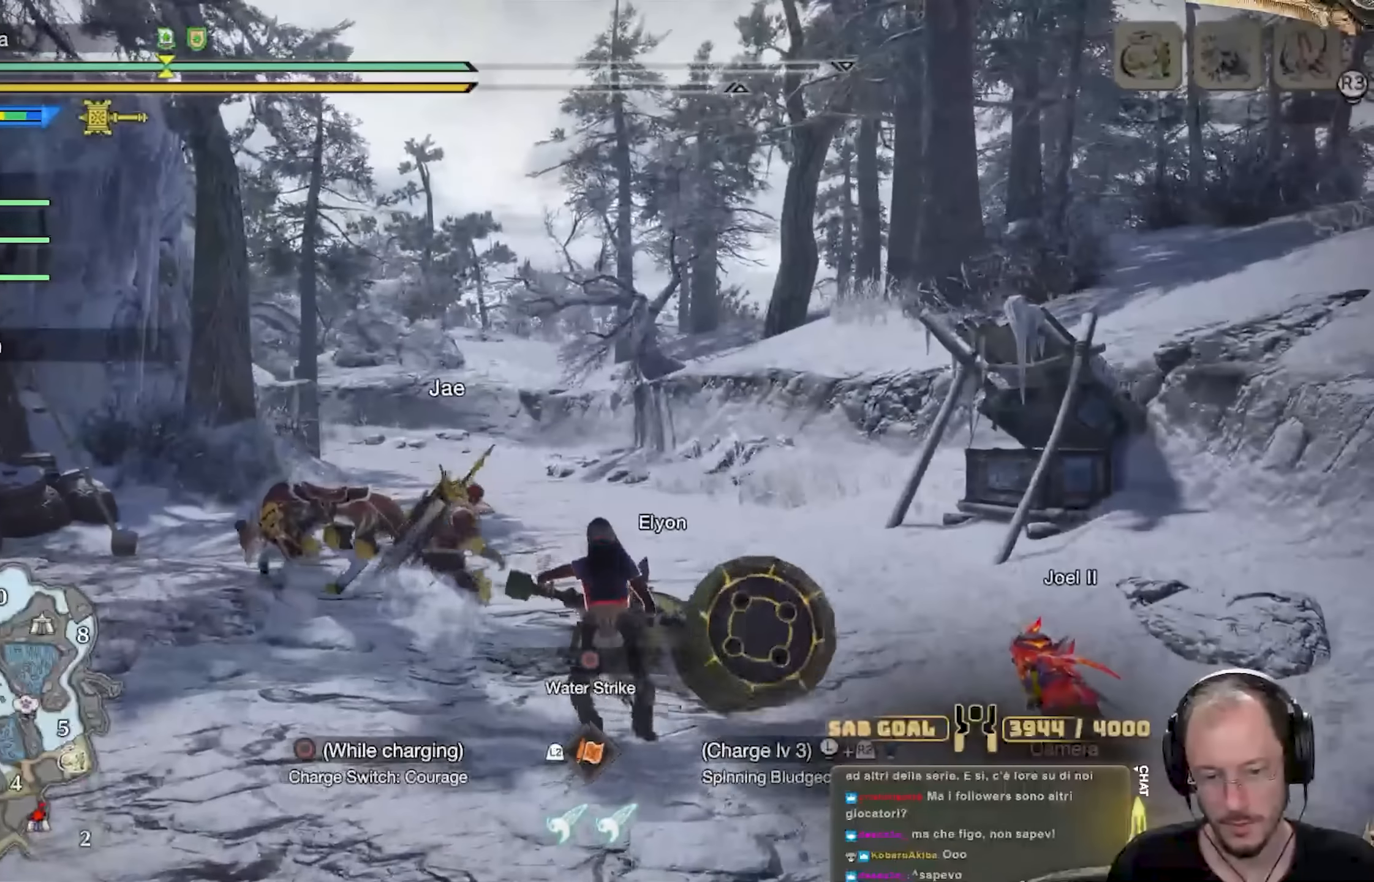
{"buttons": ["R2"], "left_stick": "up", "right_stick": "center", "events": [[400, "left_stick", "up"]]}
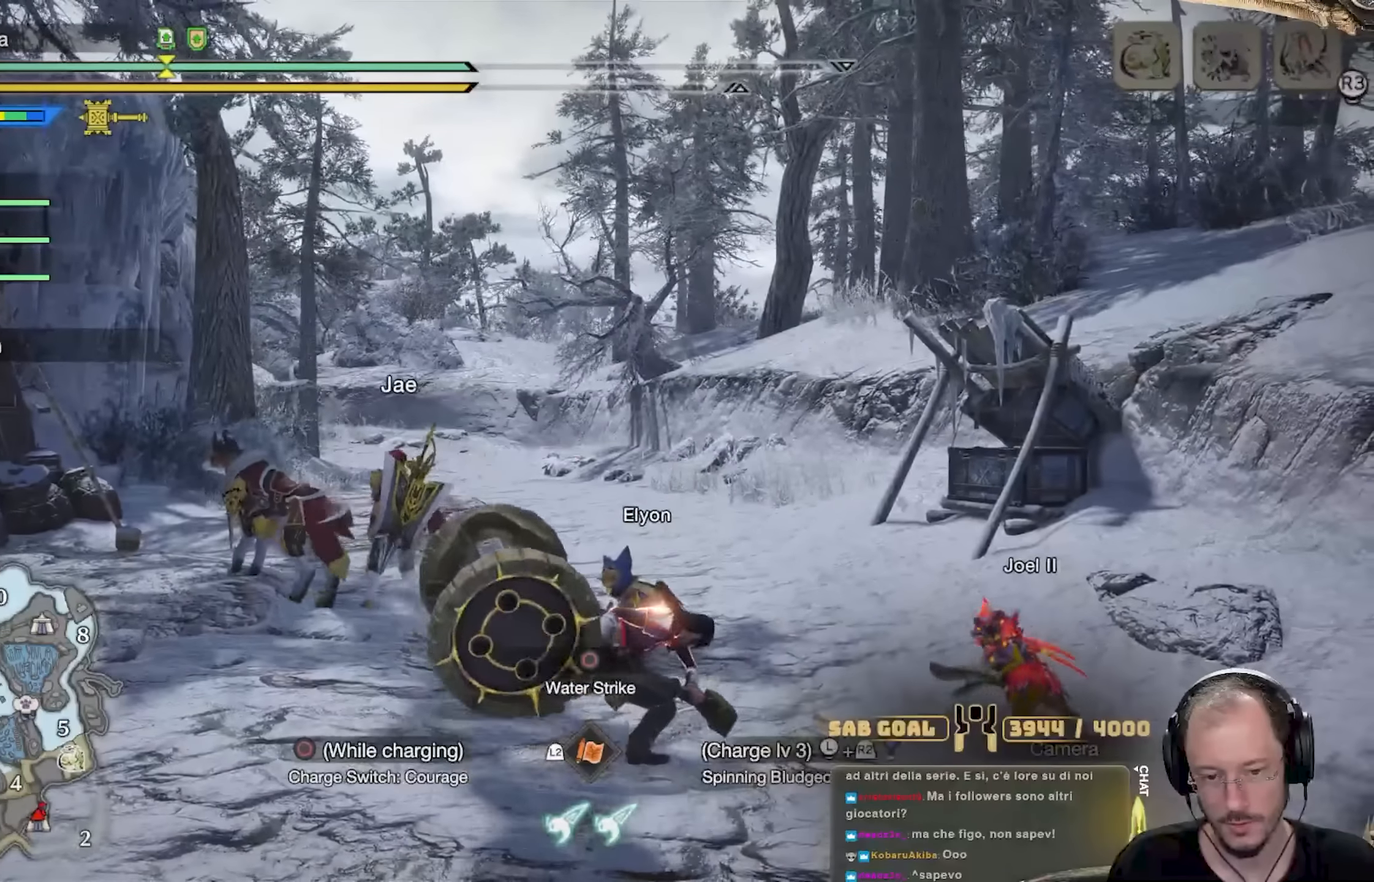
{"buttons": ["R2"], "left_stick": "up", "right_stick": "center", "events": [[251, "right_stick", "down-left"], [334, "right_stick", "center"]]}
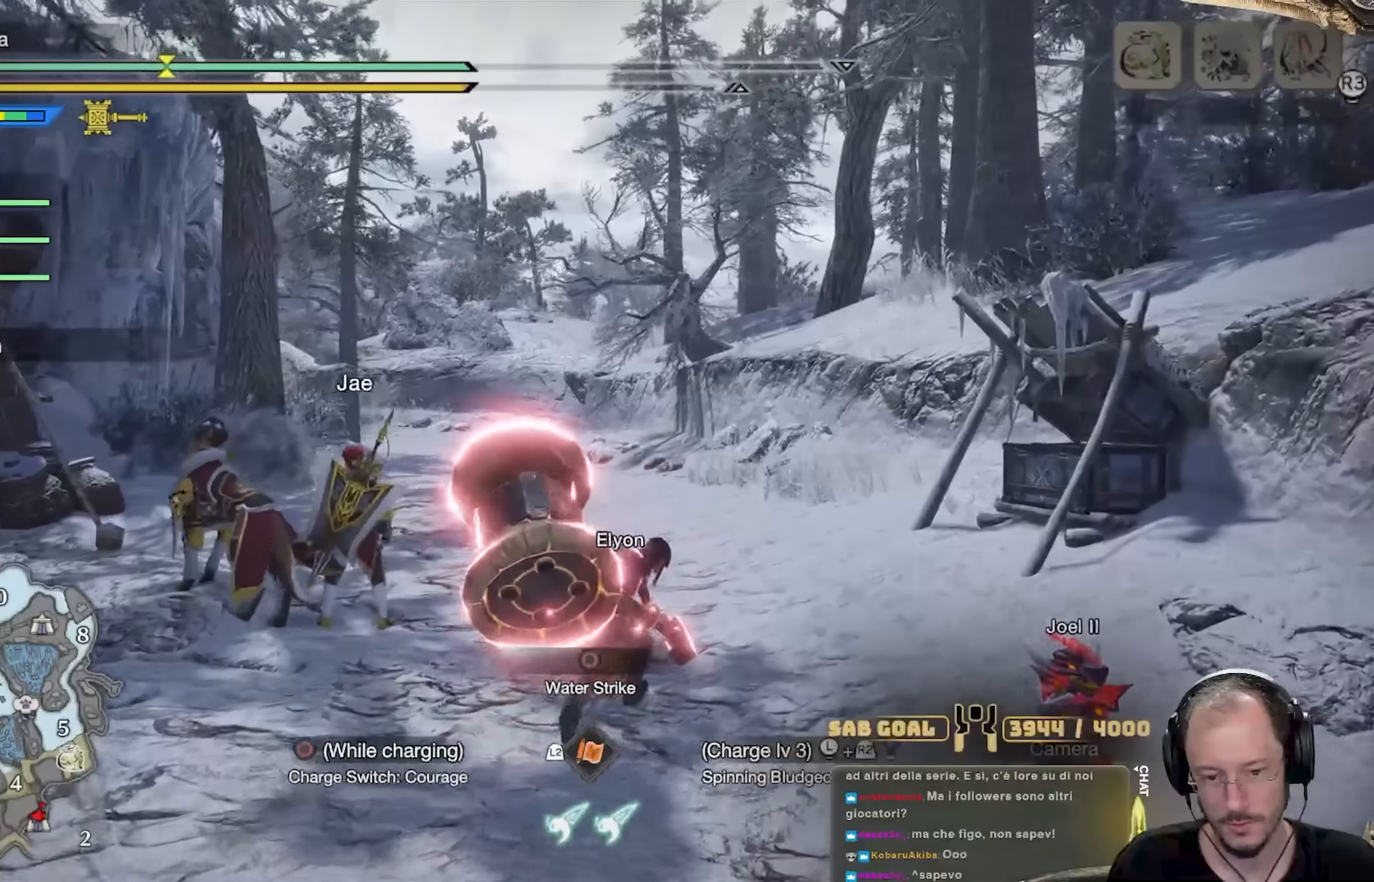
{"buttons": ["R2"], "left_stick": "up", "right_stick": "center", "events": [[250, "right_stick", "down-left"], [333, "right_stick", "center"]]}
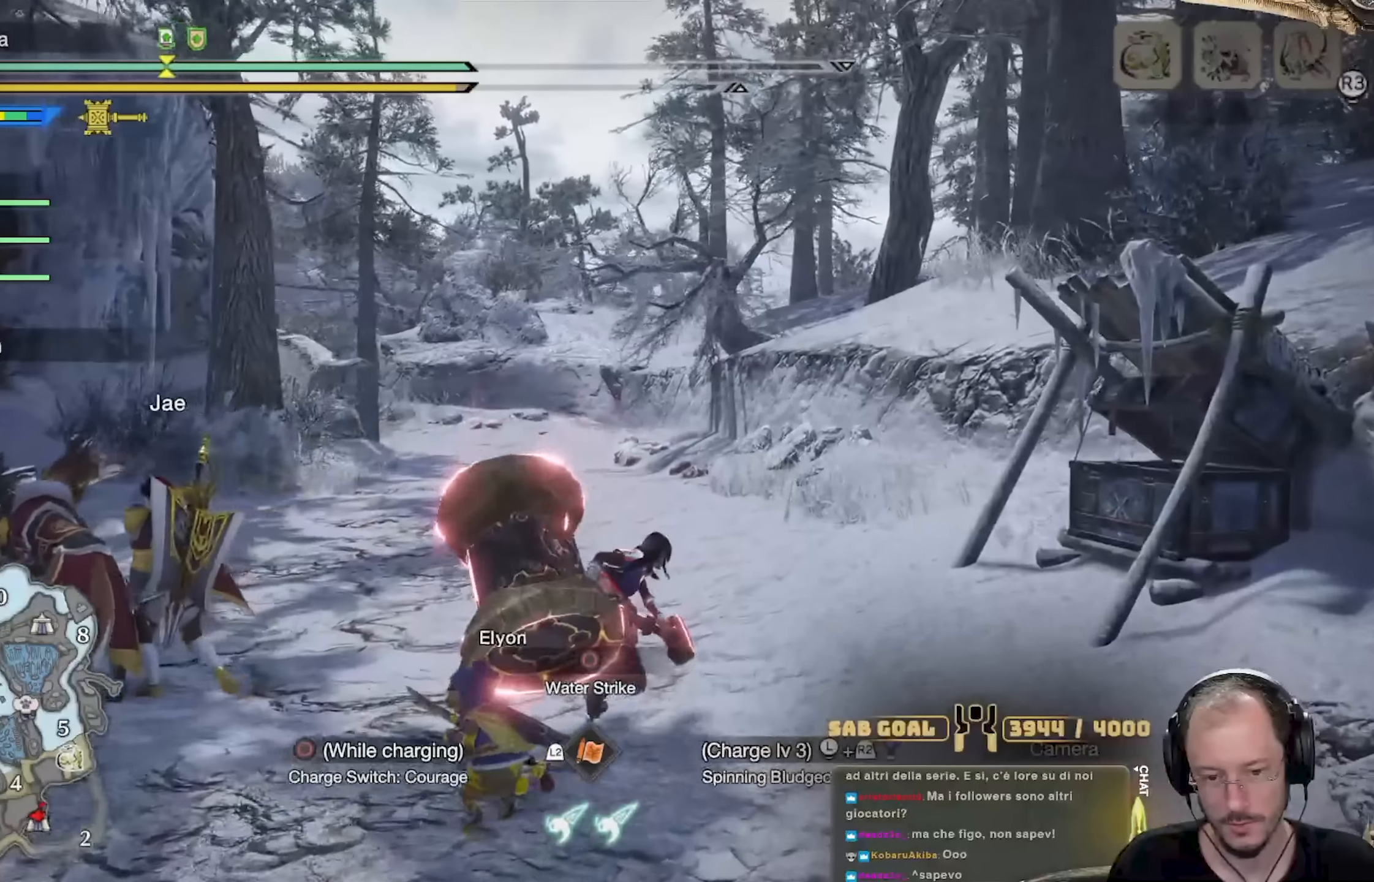
{"buttons": ["R2"], "left_stick": "up", "right_stick": "center", "events": []}
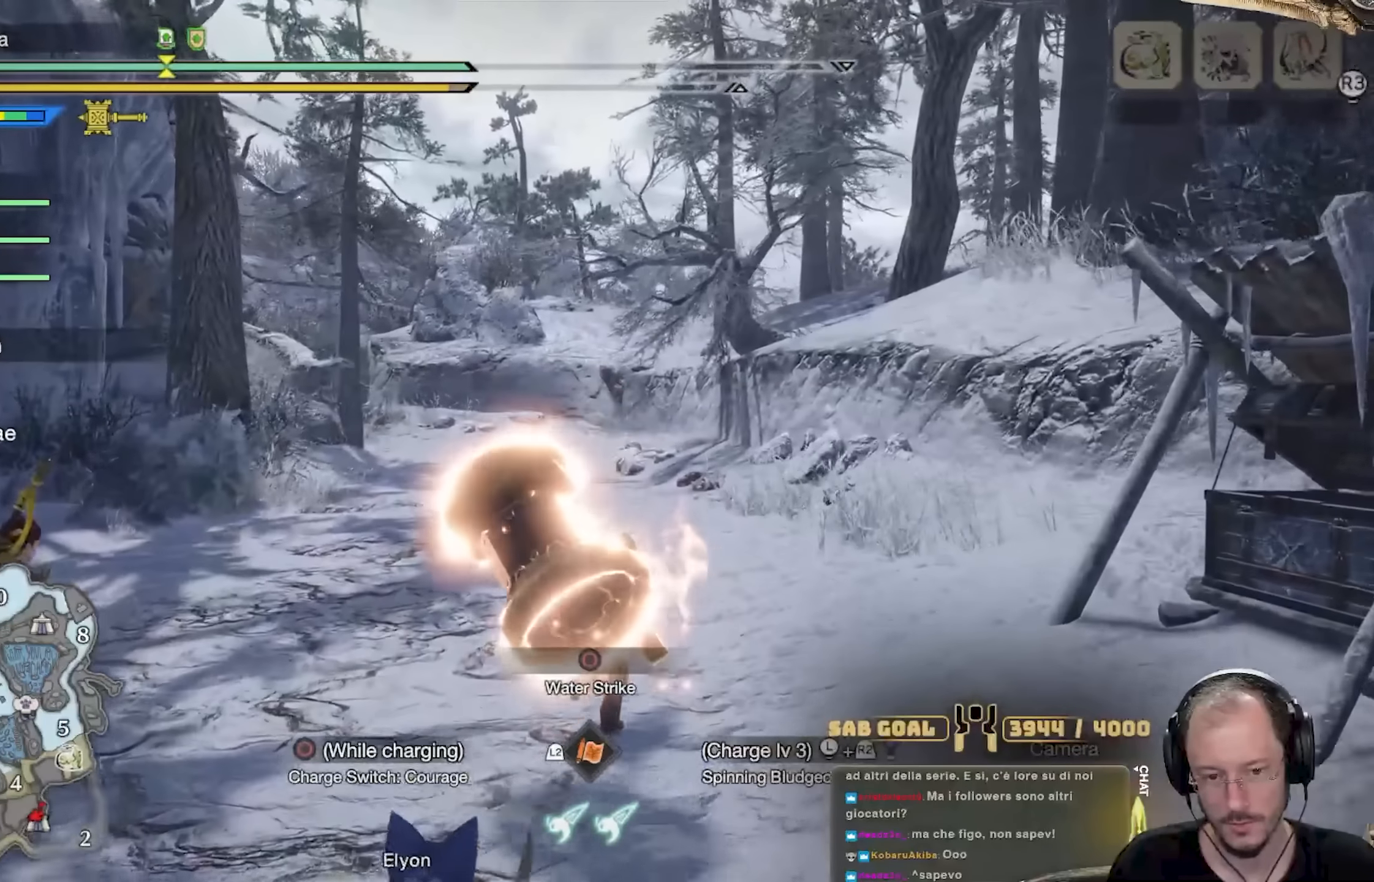
{"buttons": ["R2"], "left_stick": "up", "right_stick": "center", "events": []}
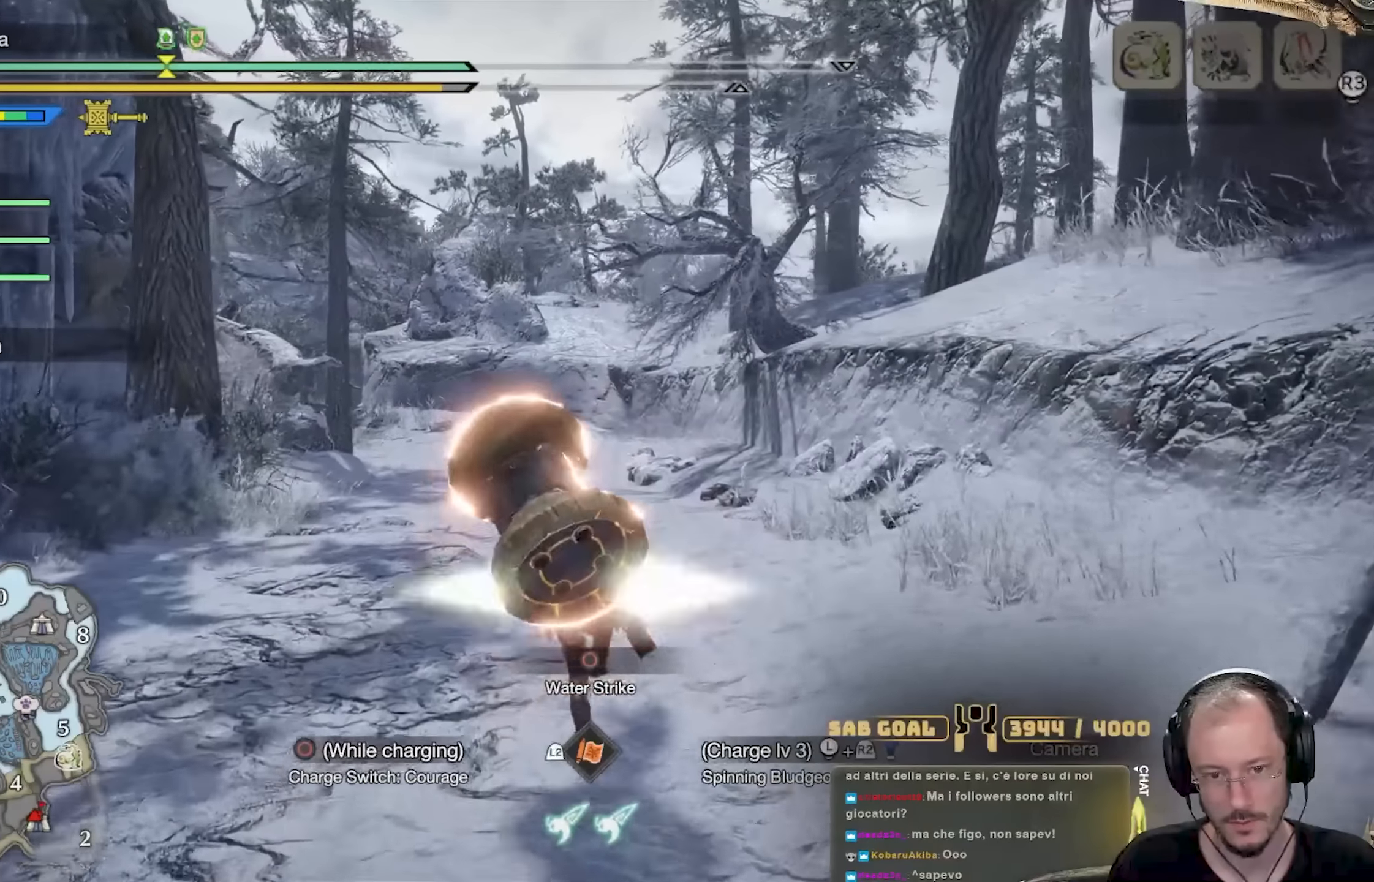
{"buttons": ["R2"], "left_stick": "center", "right_stick": "center", "events": [[17, "left_stick", "center"], [267, "B", "down"], [384, "B", "up"]]}
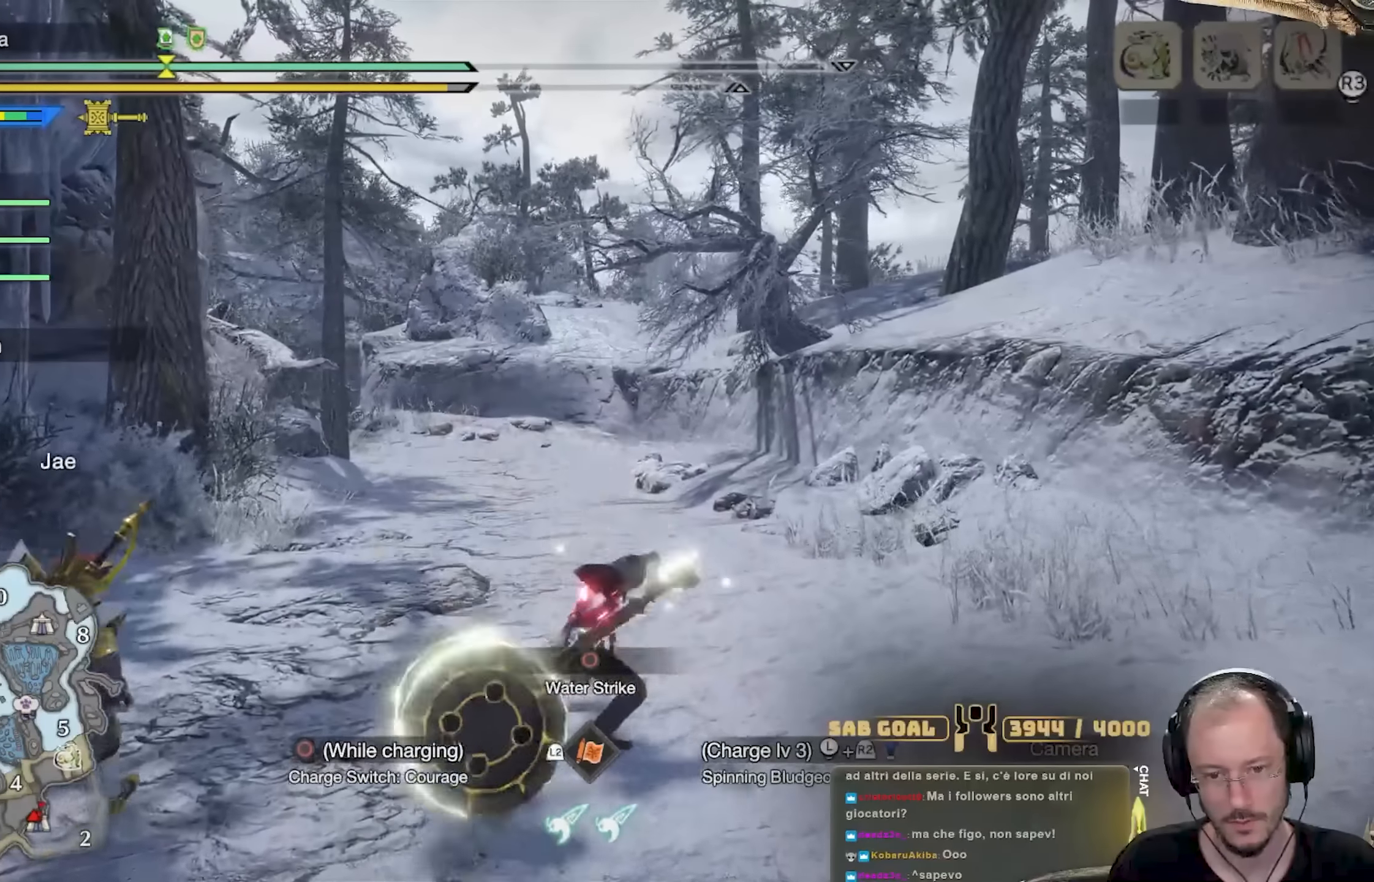
{"buttons": ["R2"], "left_stick": "center", "right_stick": "center", "events": []}
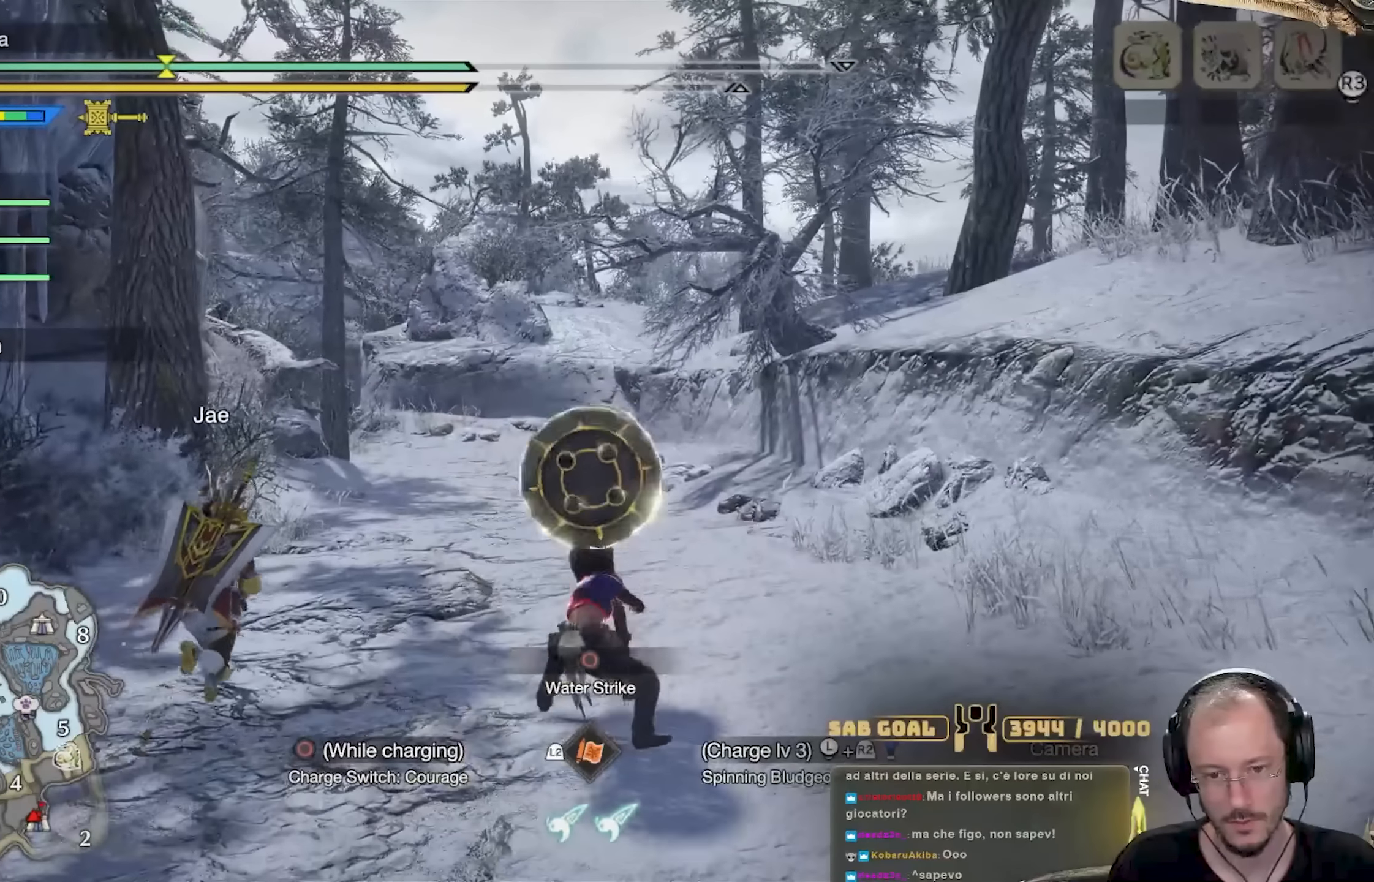
{"buttons": ["R2"], "left_stick": "center", "right_stick": "center", "events": [[351, "R2", "up"], [451, "R2", "down"]]}
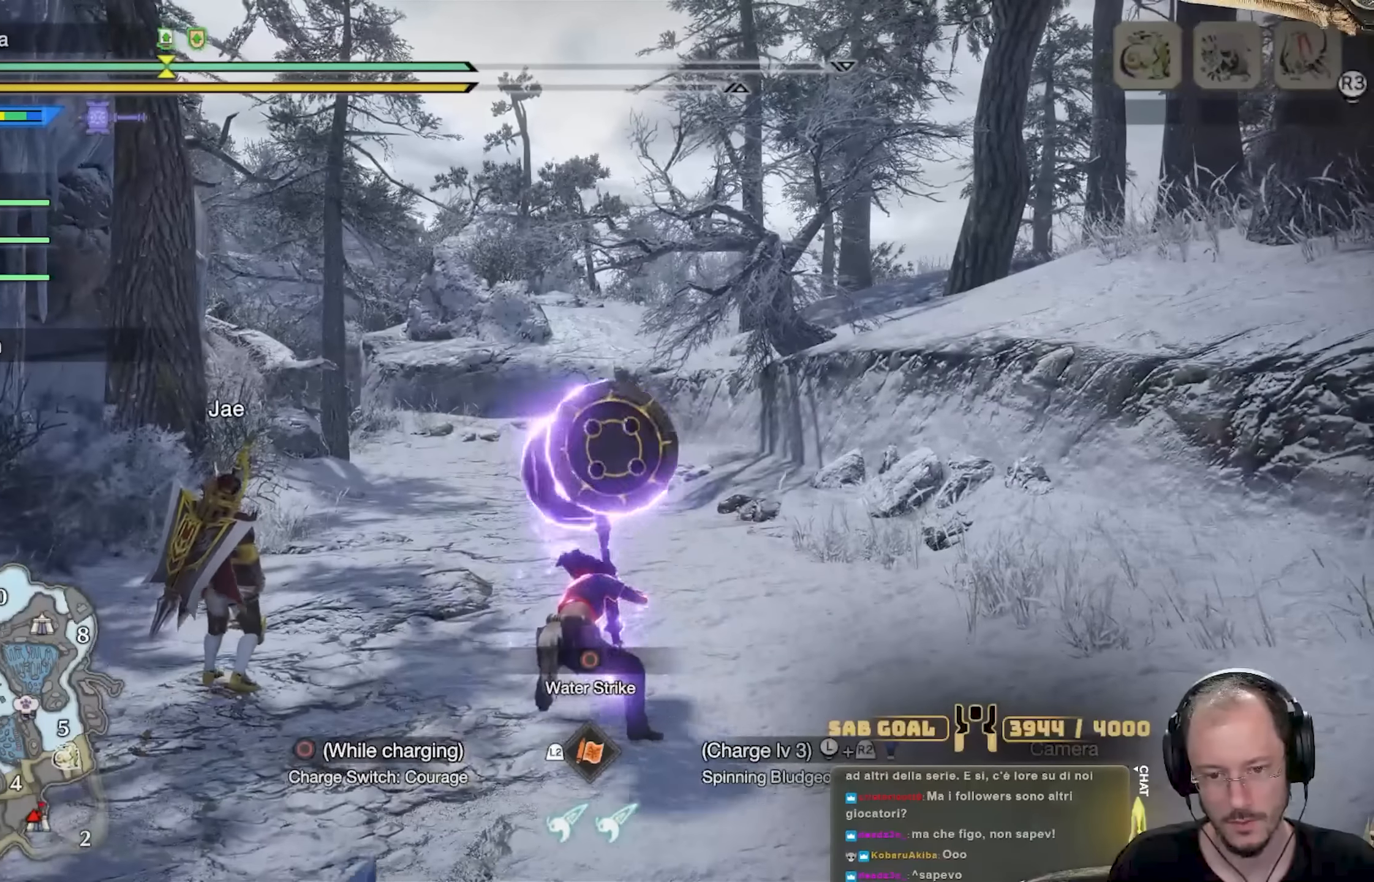
{"buttons": ["R2"], "left_stick": "center", "right_stick": "center", "events": []}
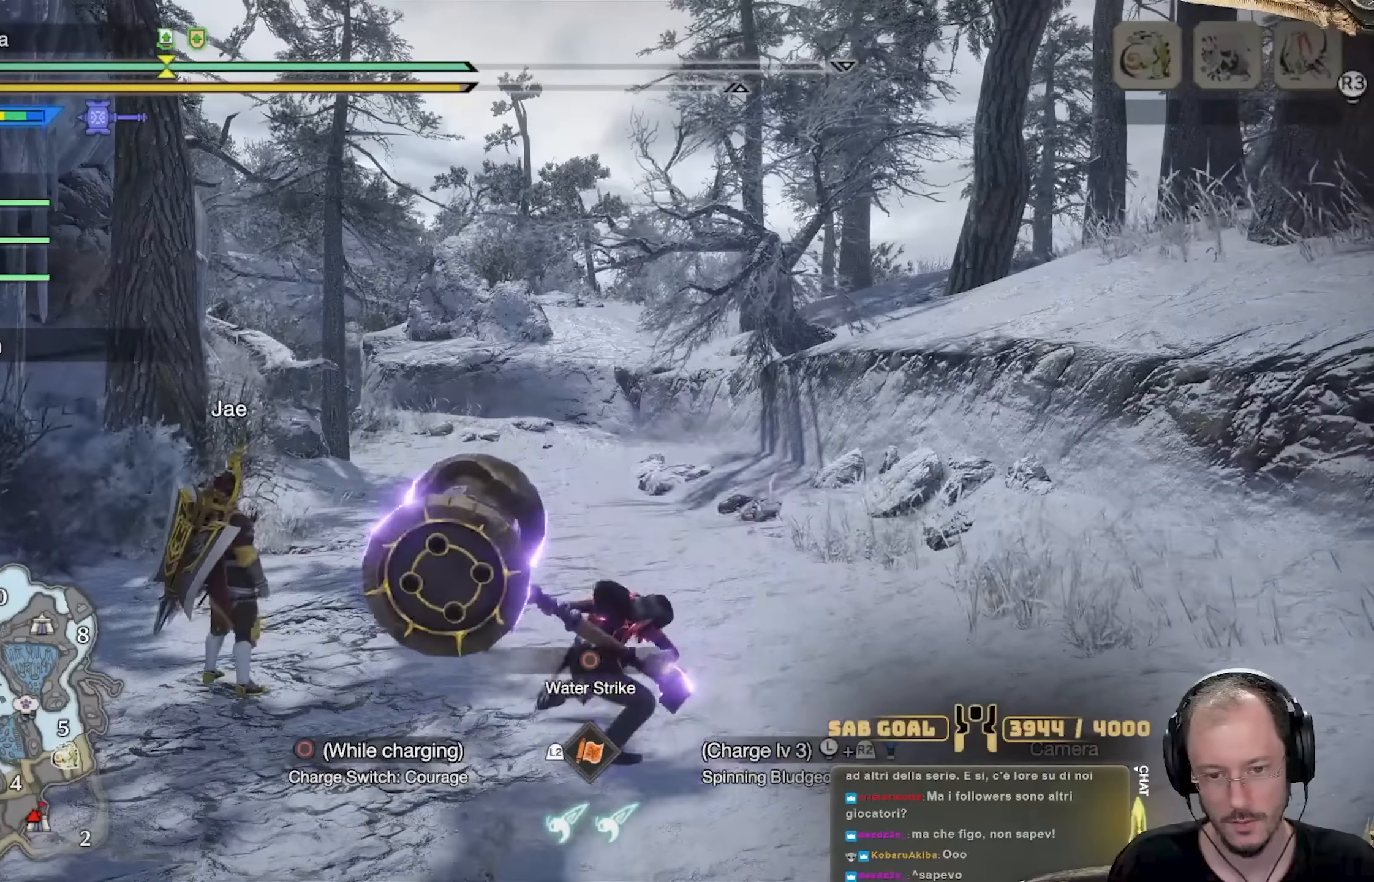
{"buttons": [], "left_stick": "center", "right_stick": "center", "events": [[117, "R2", "up"]]}
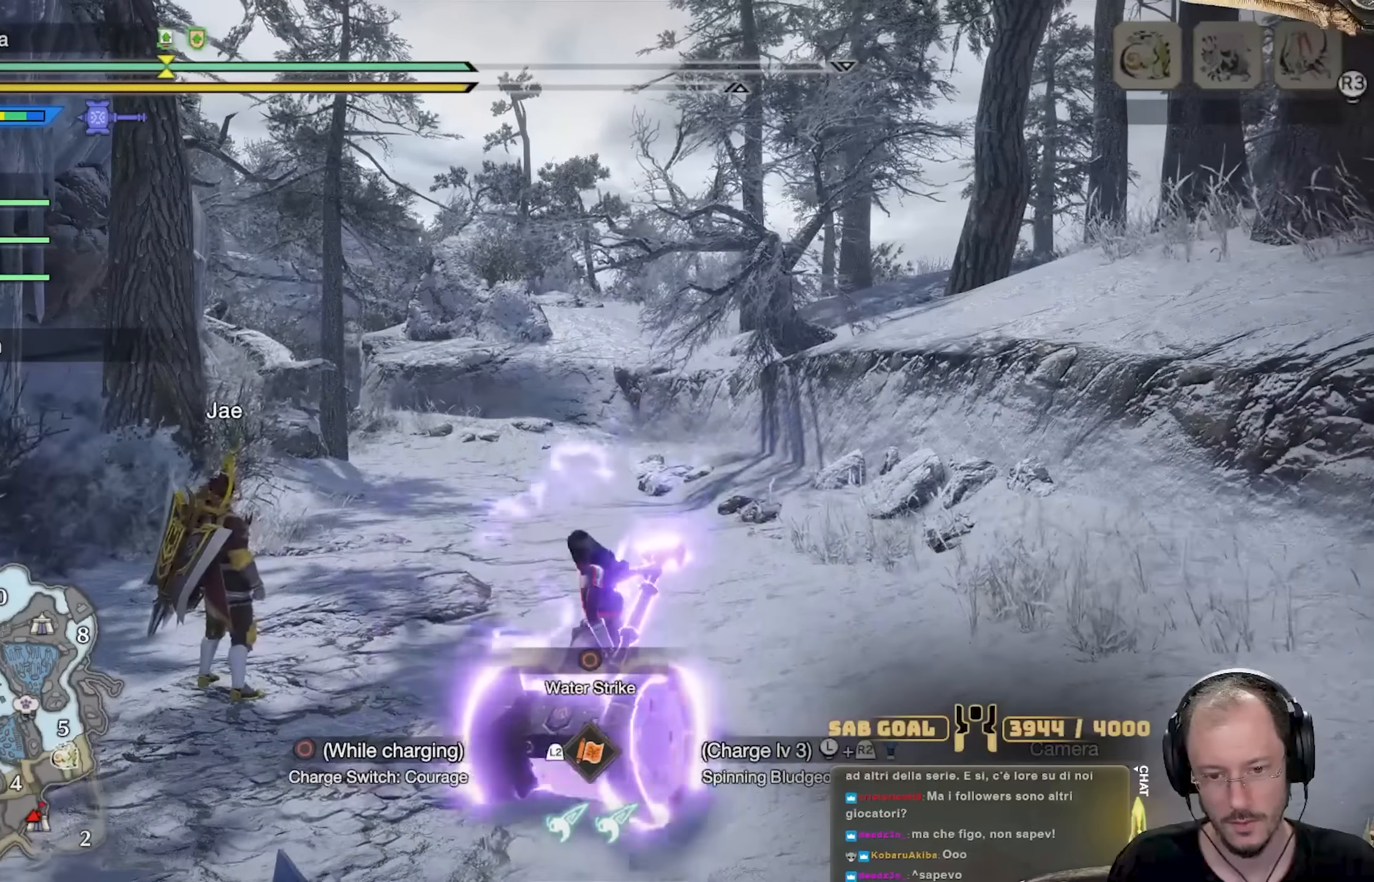
{"buttons": [], "left_stick": "center", "right_stick": "center", "events": []}
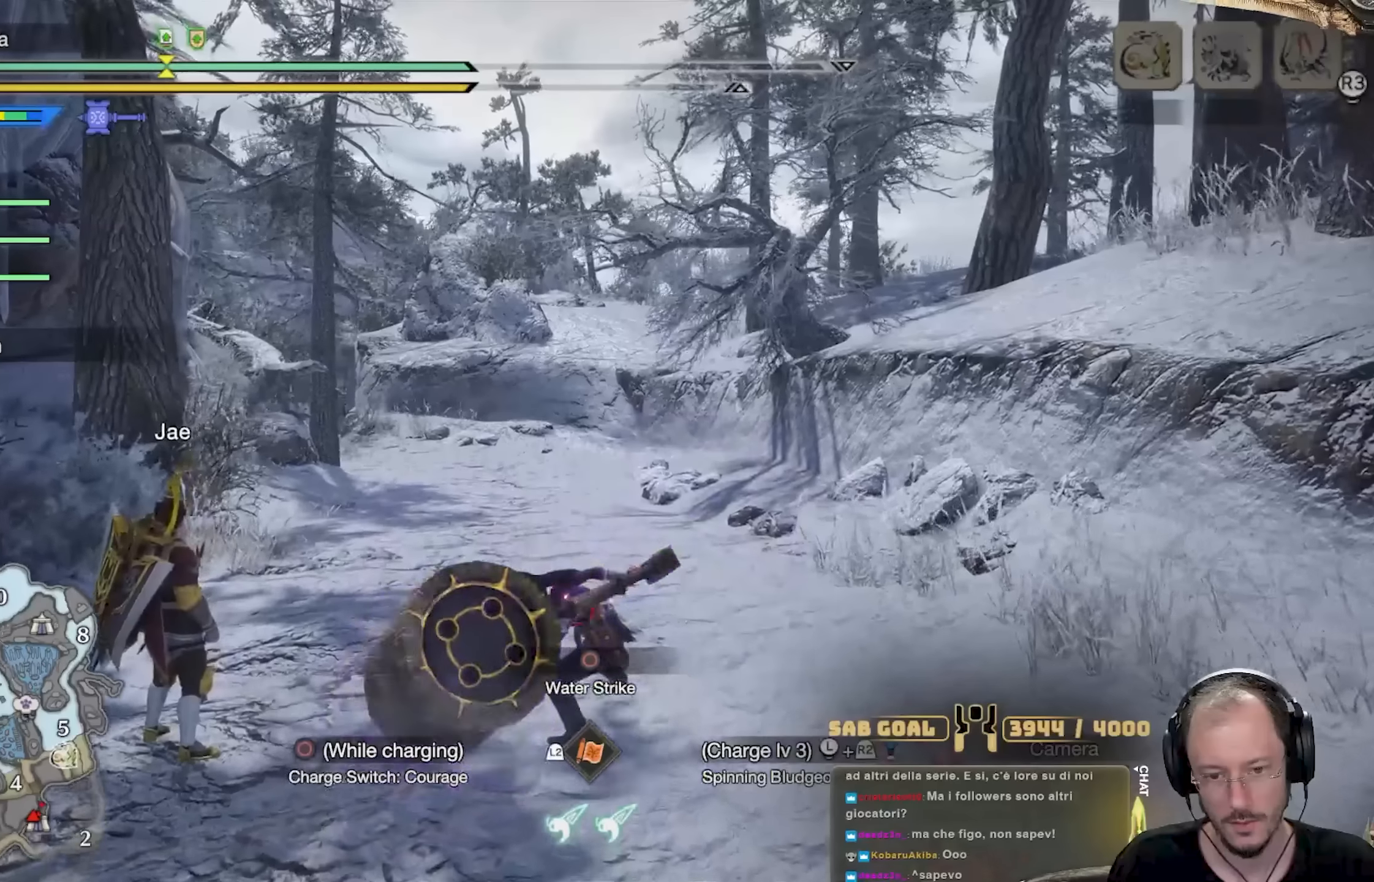
{"buttons": ["R2"], "left_stick": "center", "right_stick": "center", "events": [[67, "R2", "down"]]}
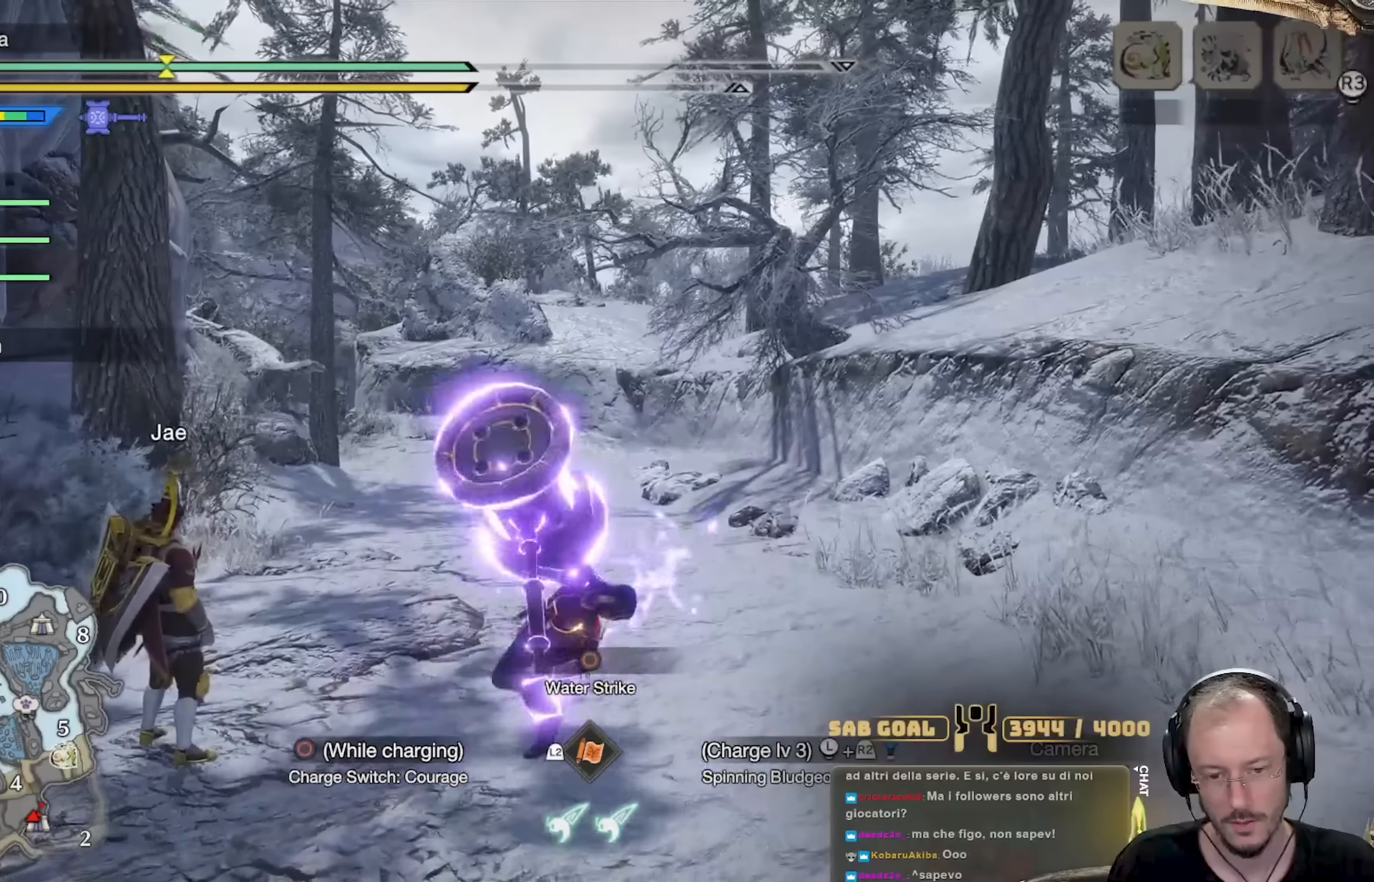
{"buttons": ["R2"], "left_stick": "center", "right_stick": "center", "events": []}
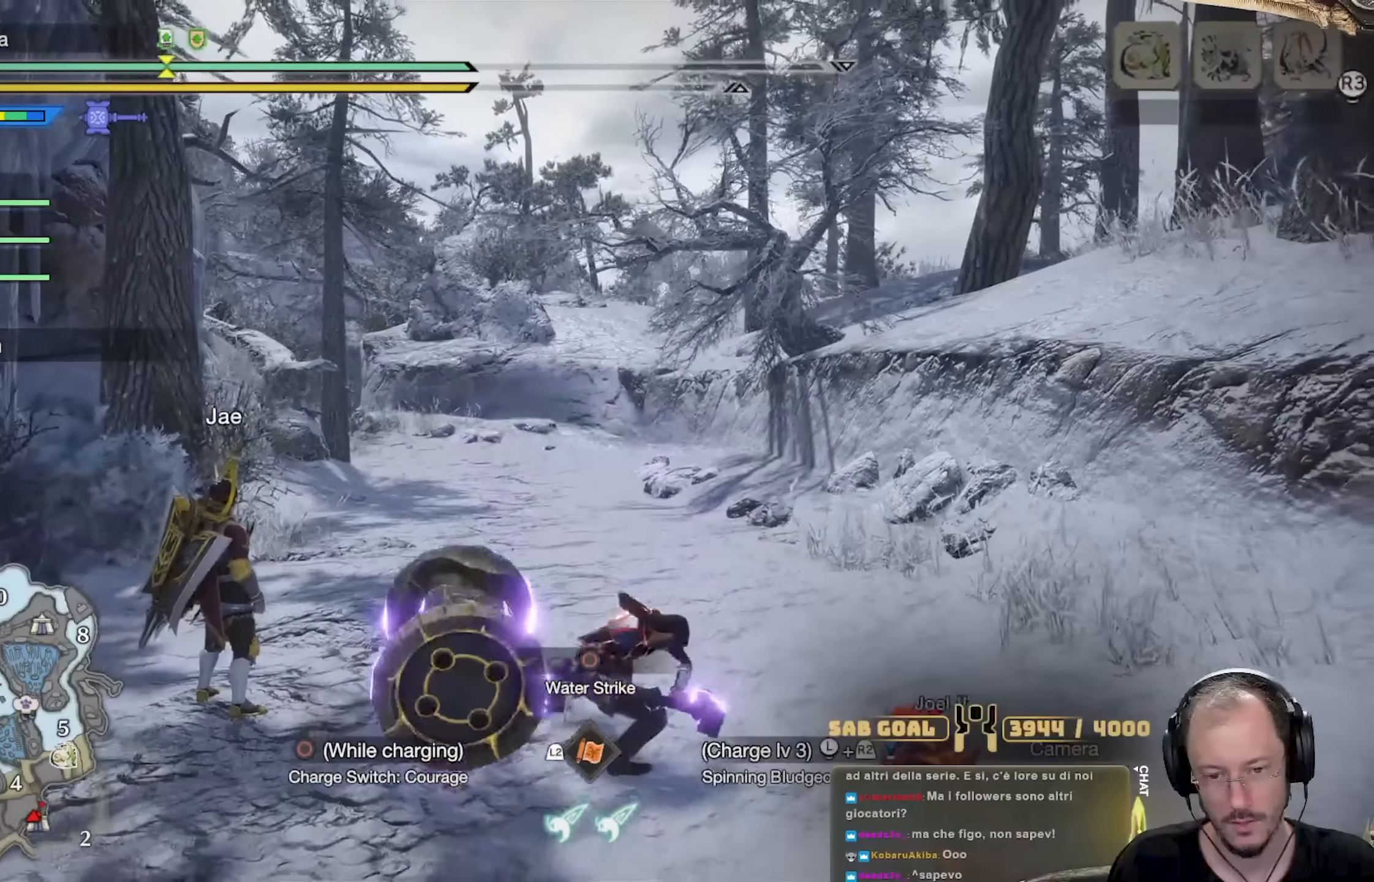
{"buttons": [], "left_stick": "center", "right_stick": "center", "events": [[367, "R2", "up"]]}
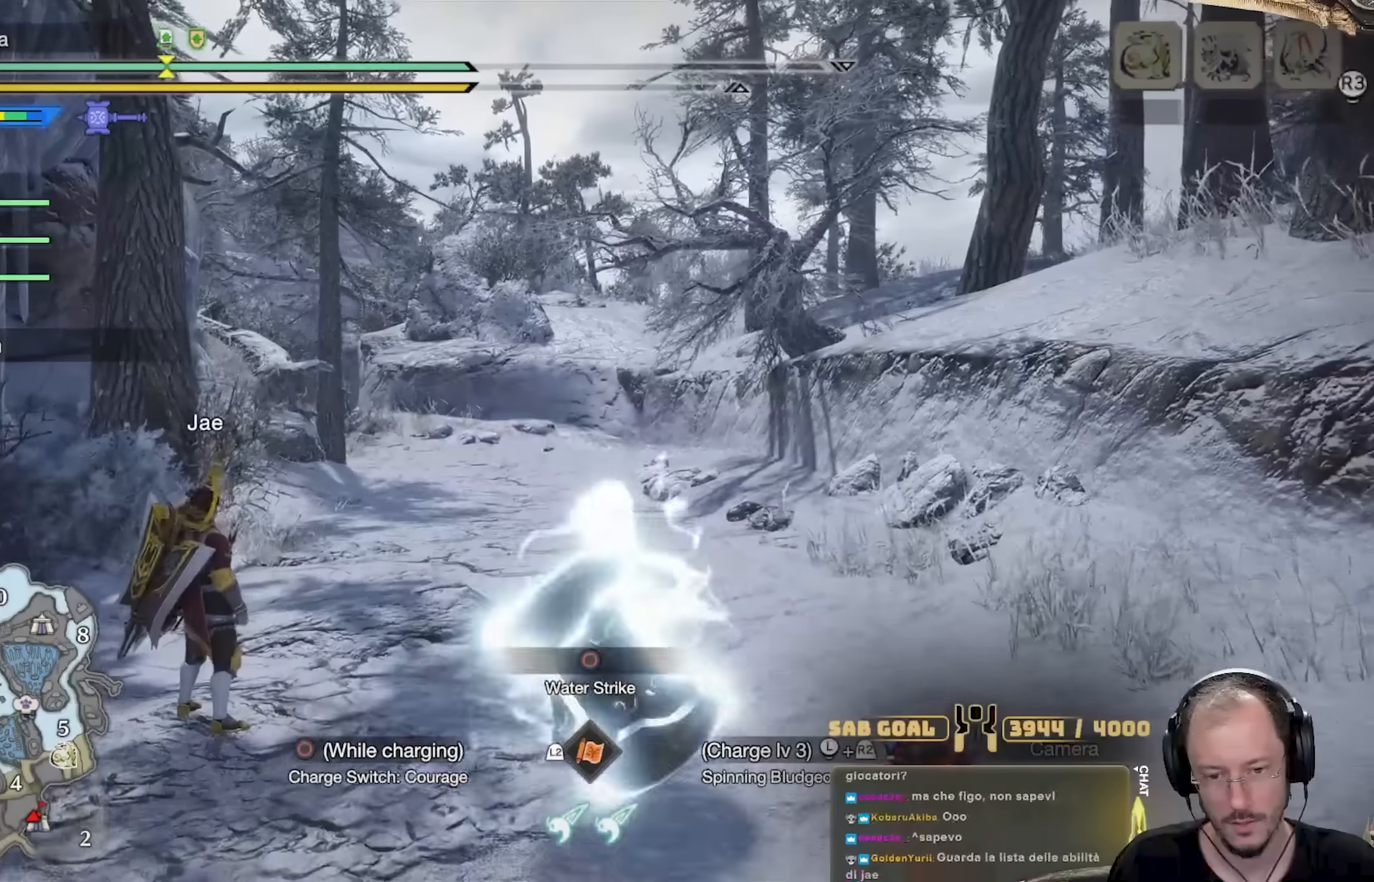
{"buttons": ["R2"], "left_stick": "center", "right_stick": "center", "events": [[400, "R2", "down"]]}